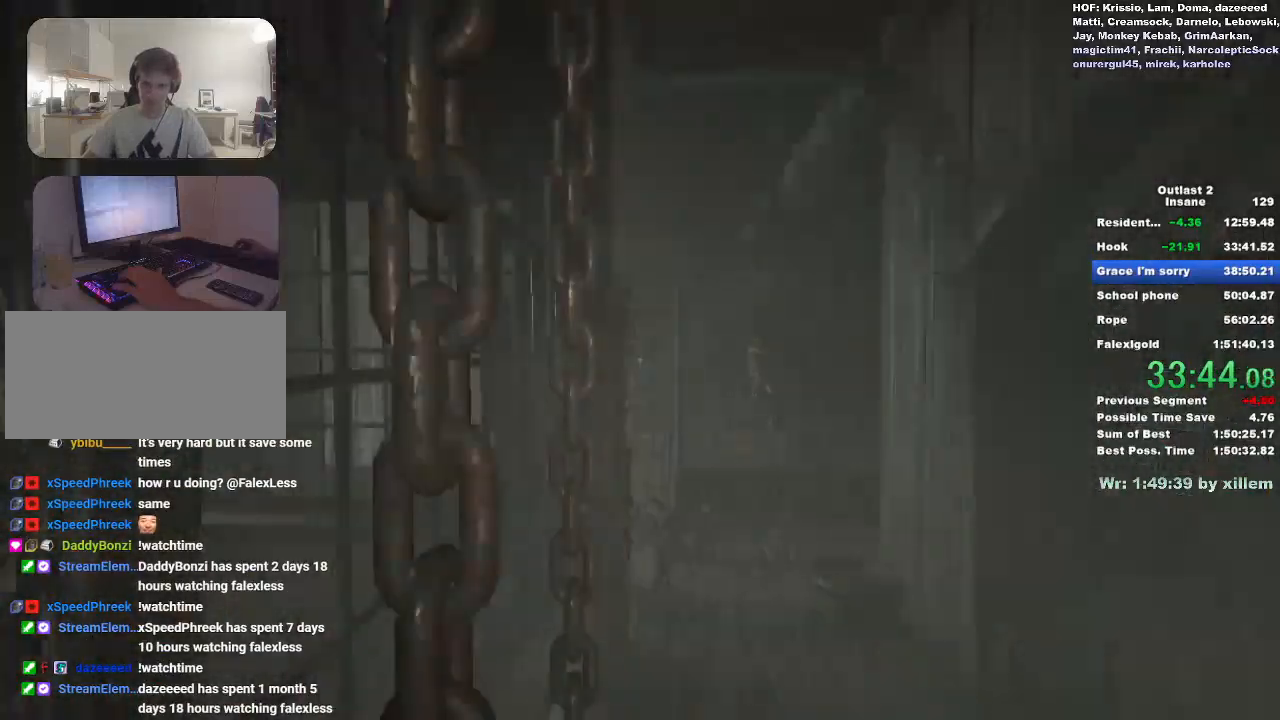
Gameplay with keyboard and mouse; each line is a JSON object with the keys and mouse buttons held at the frame after it. "events" lists presses ("down") and releases ("up") of "a", "ctrl", "d", "e", "f", "q", "r", "s", "shift", "space", "w", "mouse_left", "mouse_middle", "mouse_right", "mouse_wheel_up" and "mouse_wheel_down" between this image and that frame as [ms after this image, input, new state], when the widget could be followed in between. "mouse_left", "mouse_middle", "mouse_right", "mouse_wheel_up", "mouse_wheel_down" = the "left", "middle", "right", "wheel_up", "wheel_down" buttons of the "mouse" list. No other keys are recorded. Mouse movement is not recorded.
{"keys": ["shift", "w"], "mouse": [], "events": [[33, "shift", "down"], [33, "w", "down"], [133, "d", "up"]]}
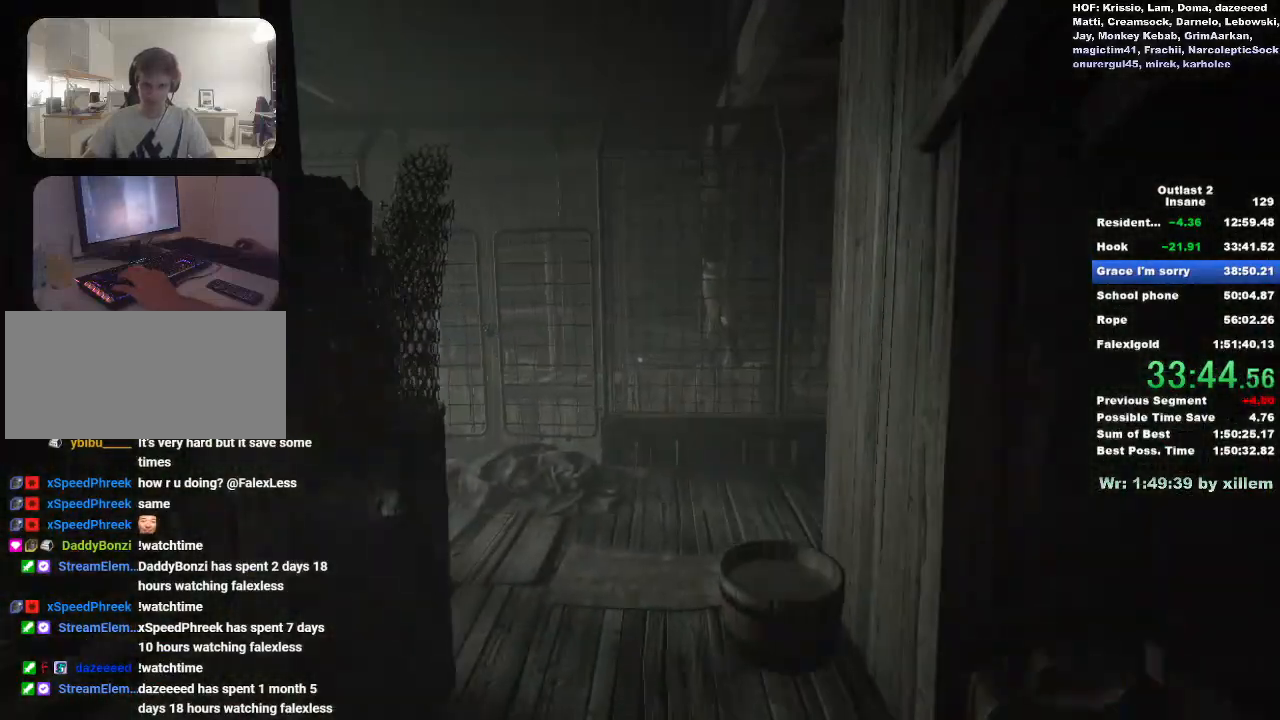
{"keys": ["shift", "w"], "mouse": [], "events": []}
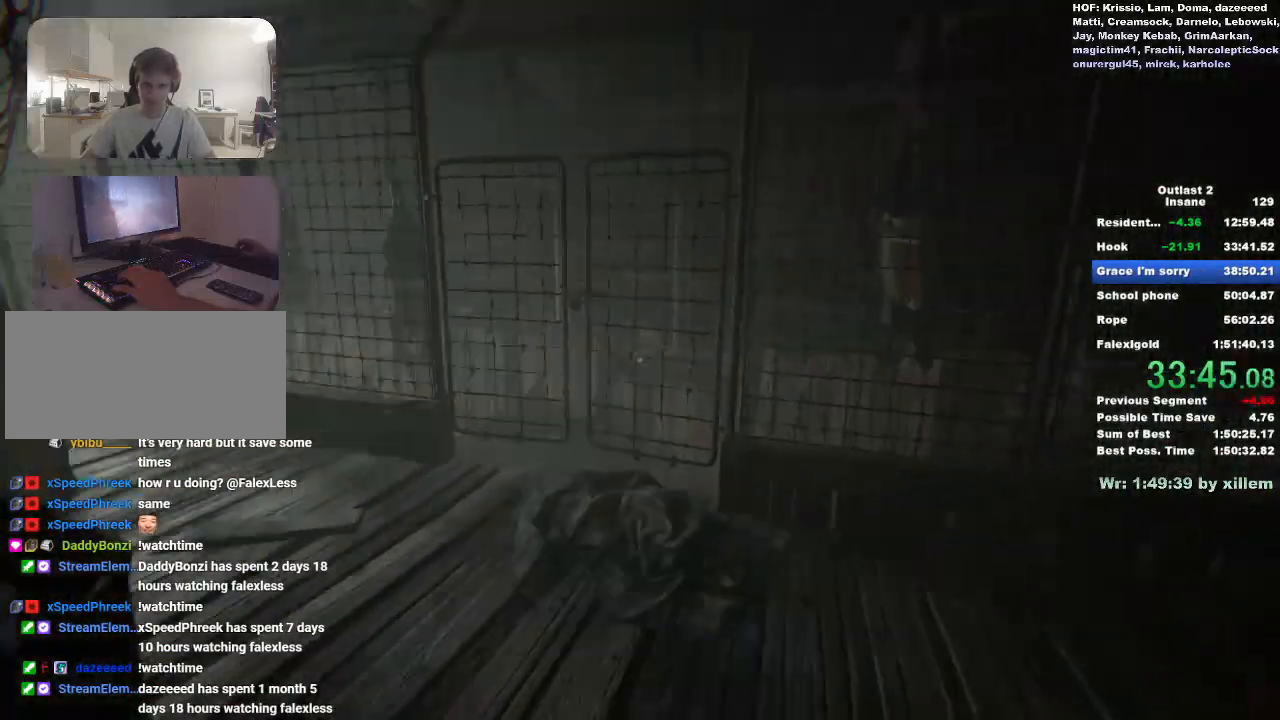
{"keys": ["shift", "w"], "mouse": [], "events": []}
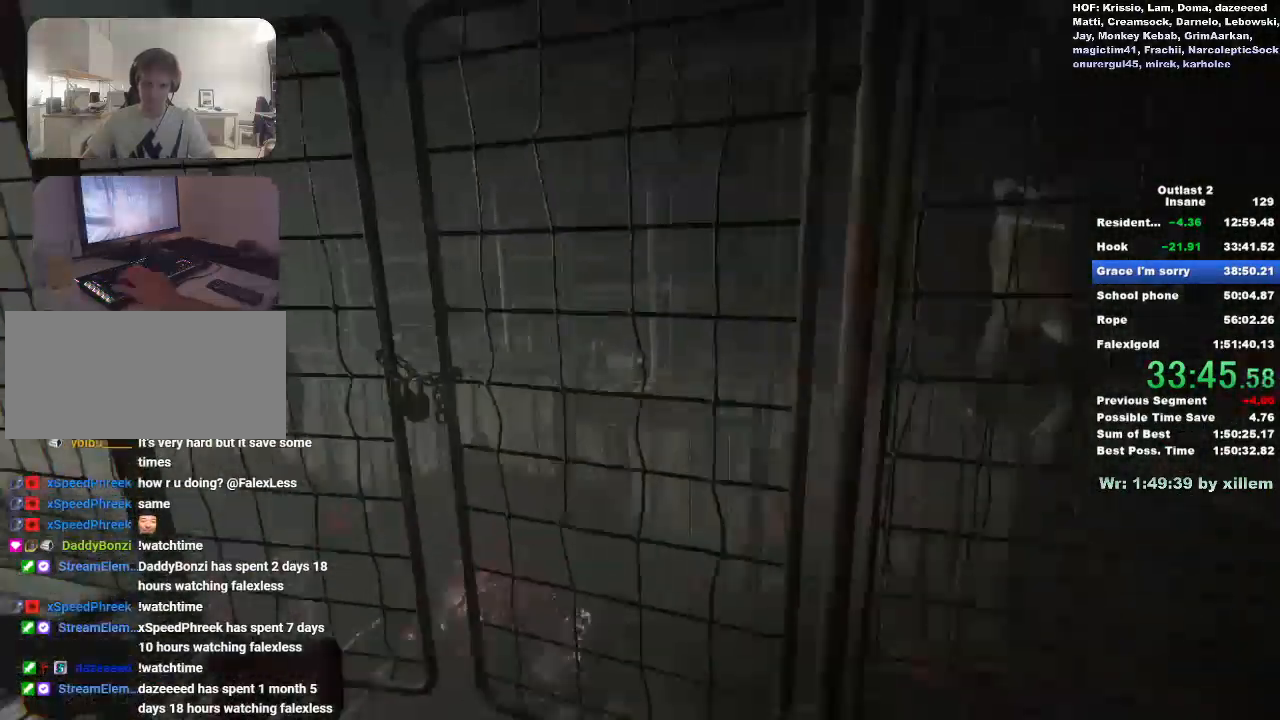
{"keys": ["shift", "space", "w"], "mouse": [], "events": [[267, "space", "down"], [350, "space", "up"], [467, "space", "down"]]}
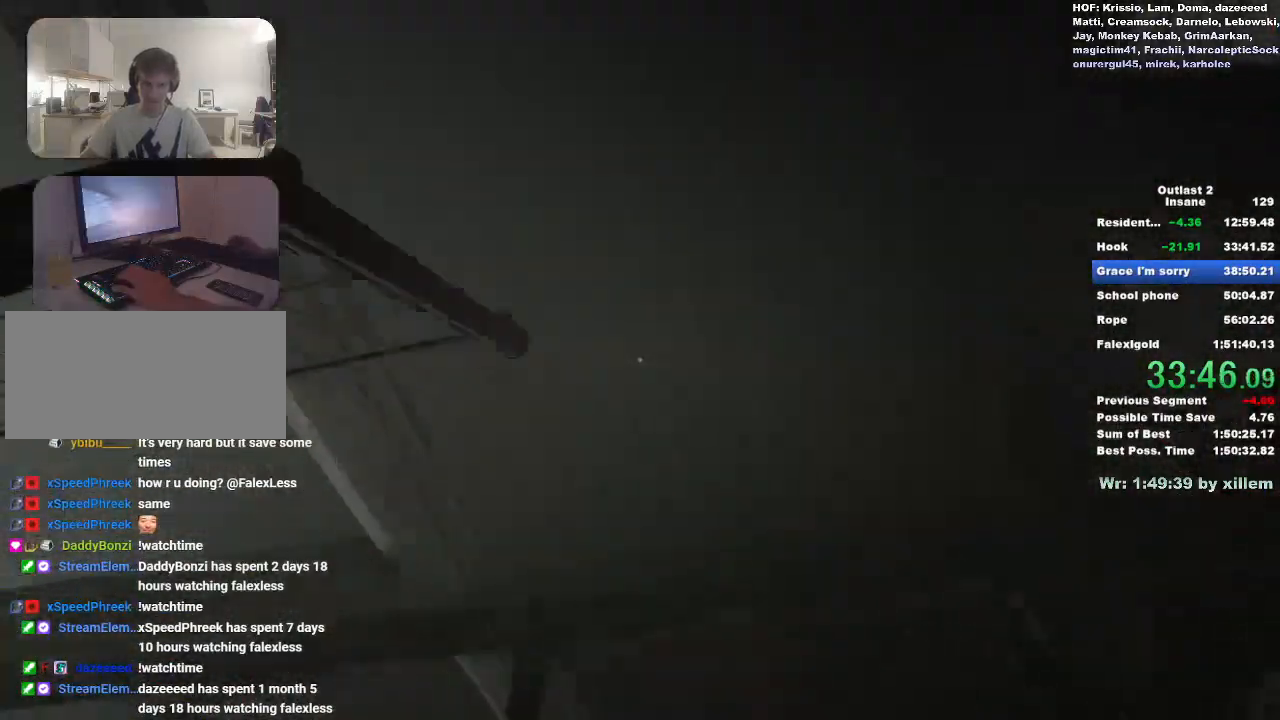
{"keys": ["shift", "space", "w"], "mouse": [], "events": [[50, "space", "up"], [100, "space", "down"], [200, "space", "up"], [283, "space", "down"], [383, "space", "up"], [433, "space", "down"]]}
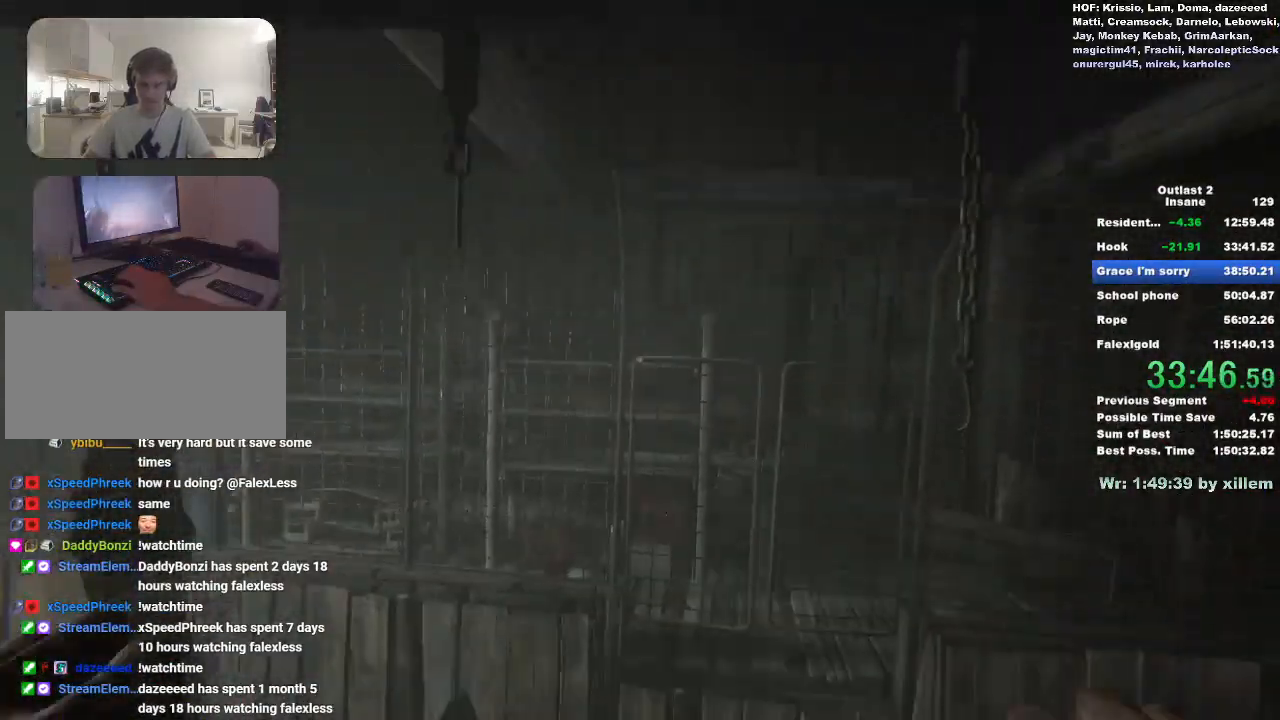
{"keys": ["shift", "w"], "mouse": [], "events": [[33, "space", "up"], [117, "space", "down"], [217, "space", "up"], [300, "shift", "up"], [317, "shift", "down"]]}
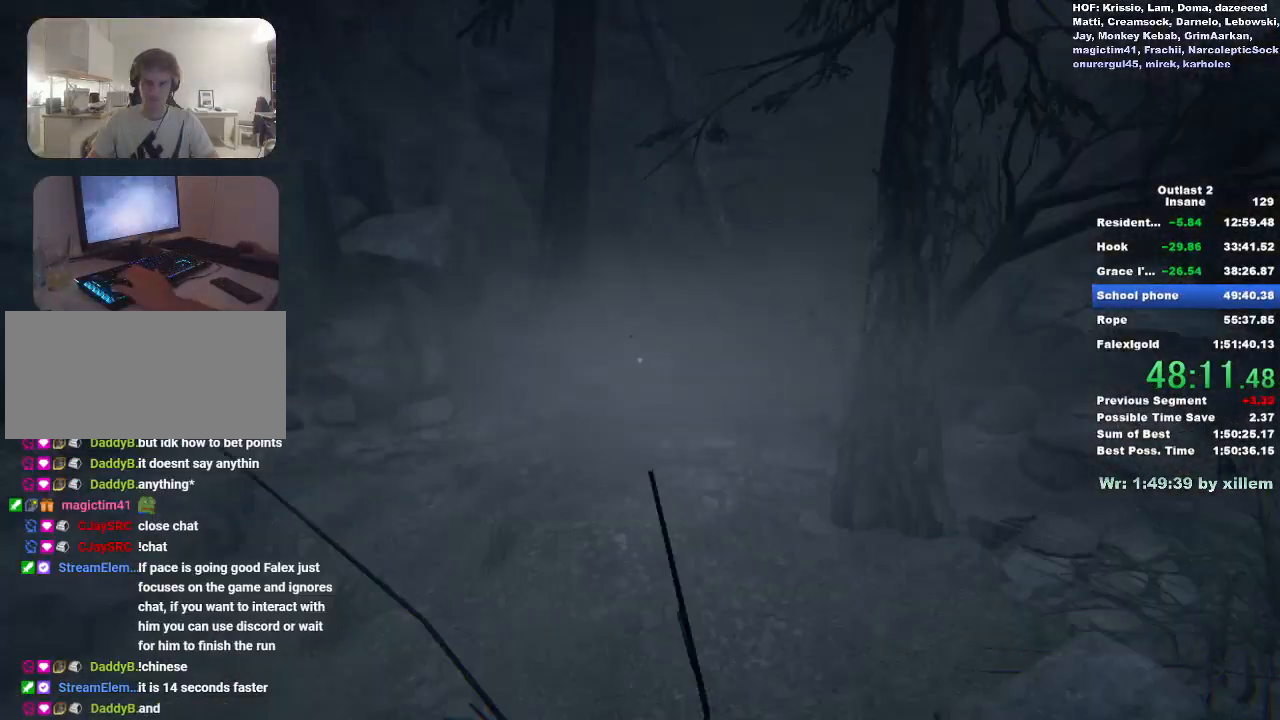
{"keys": ["shift", "w"], "mouse": [], "events": []}
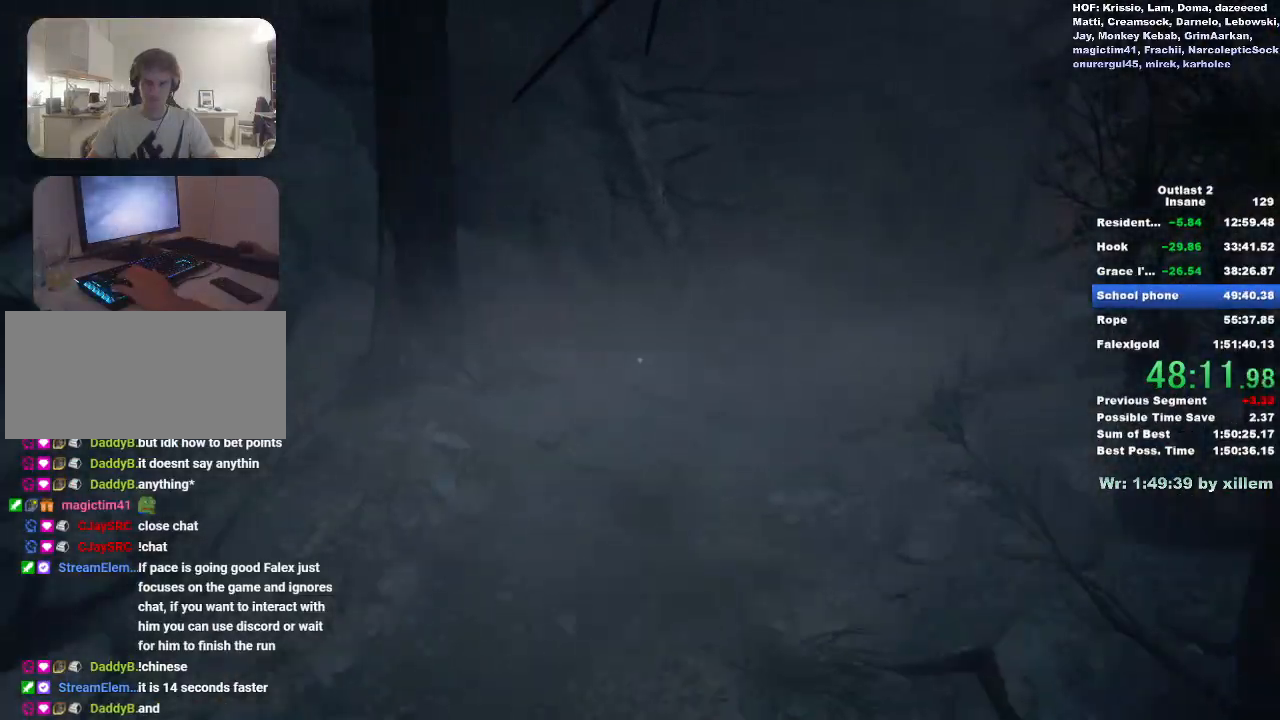
{"keys": ["shift", "w"], "mouse": [], "events": []}
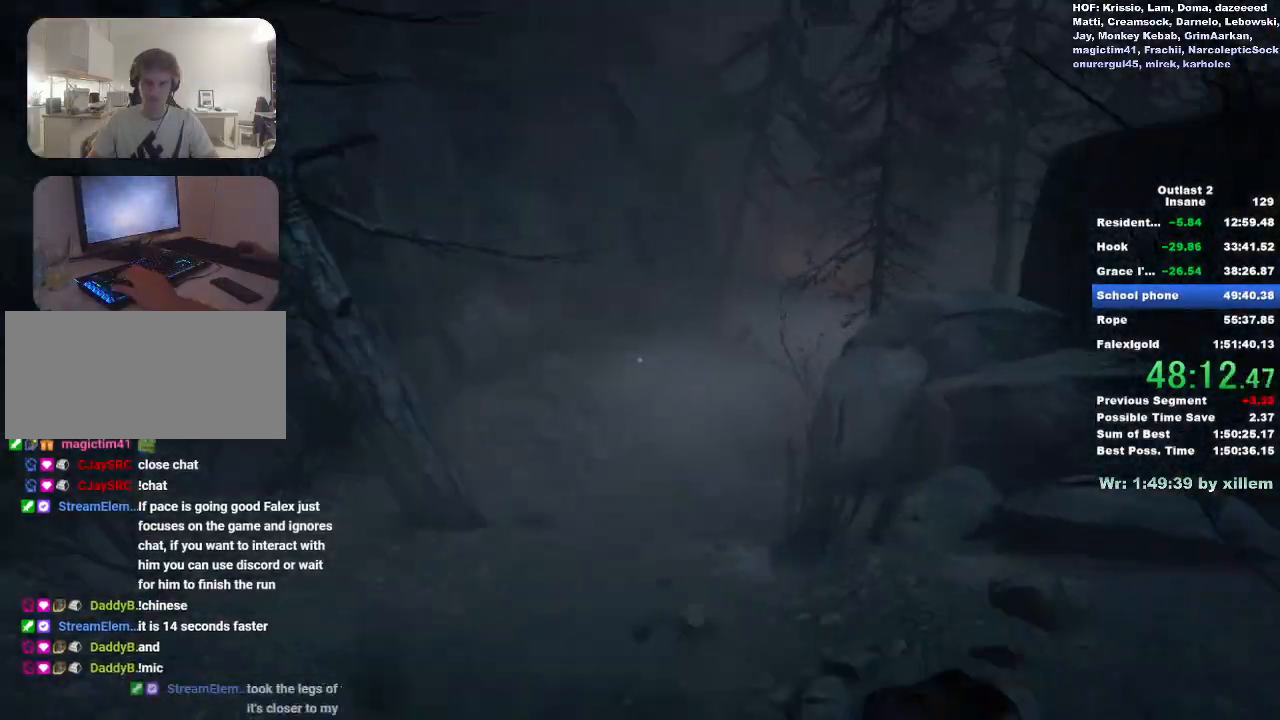
{"keys": ["shift", "w"], "mouse": [], "events": []}
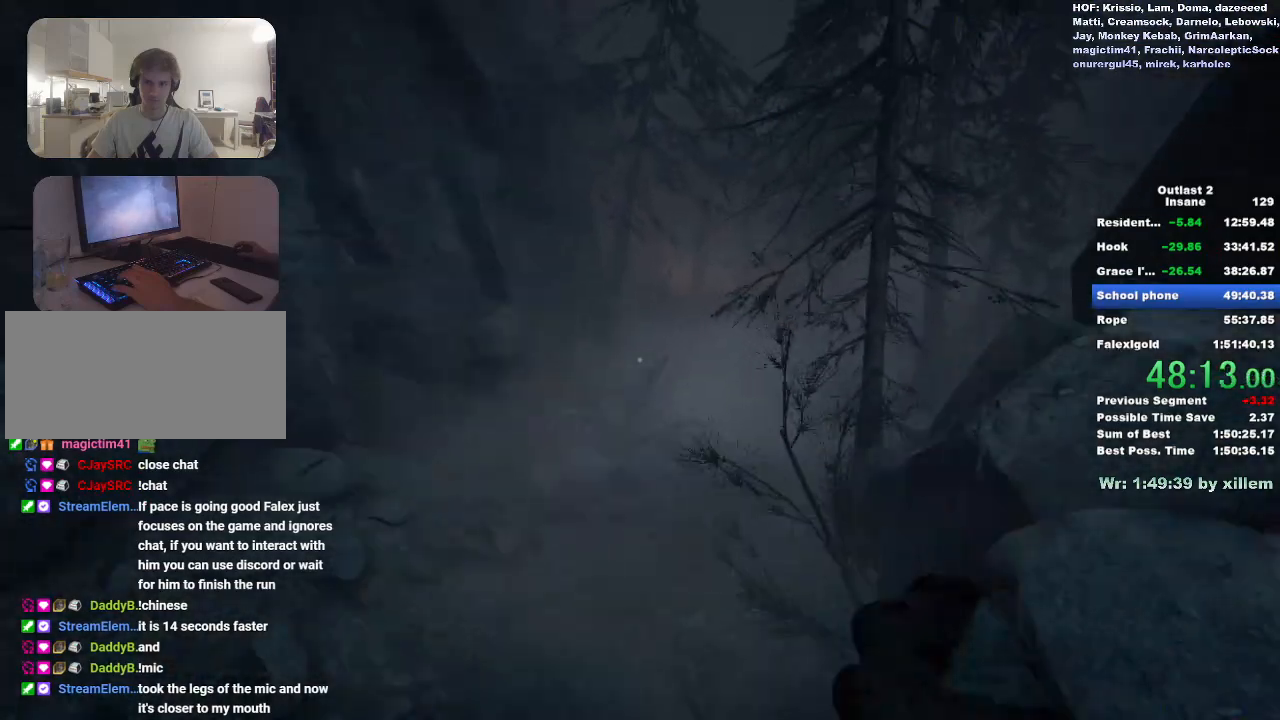
{"keys": ["shift", "w"], "mouse": [], "events": []}
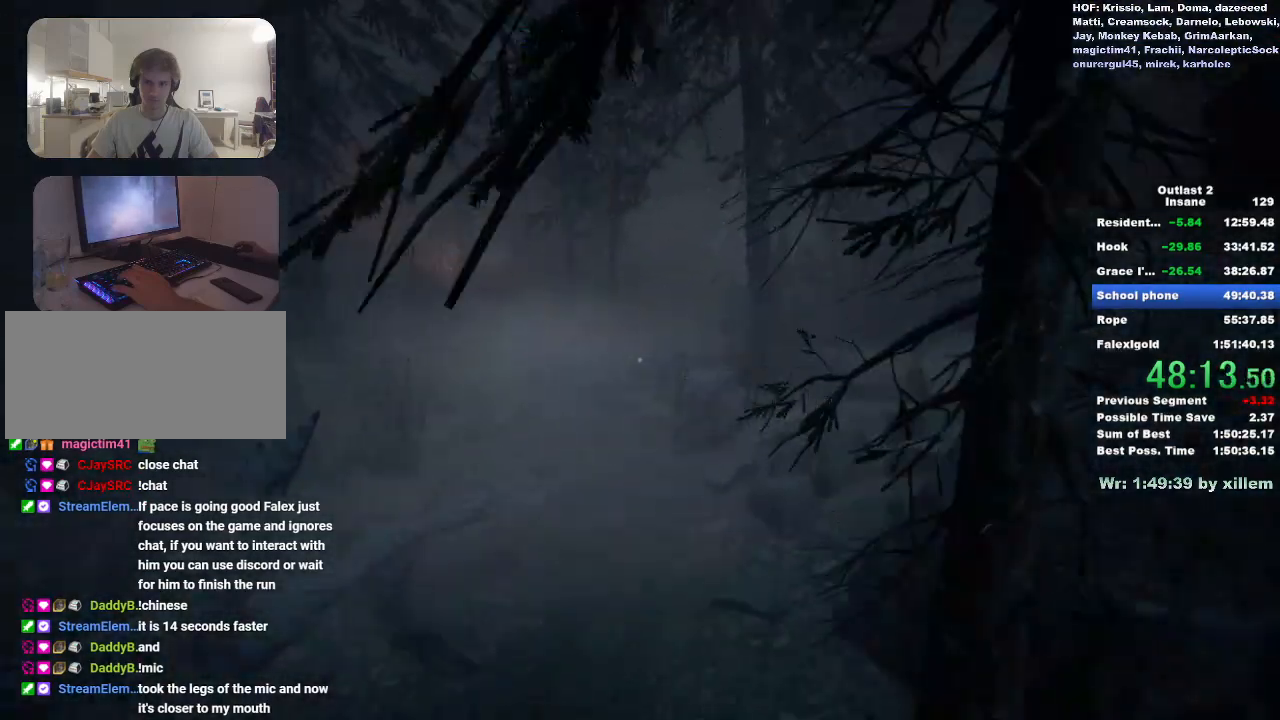
{"keys": ["shift", "w"], "mouse": [], "events": []}
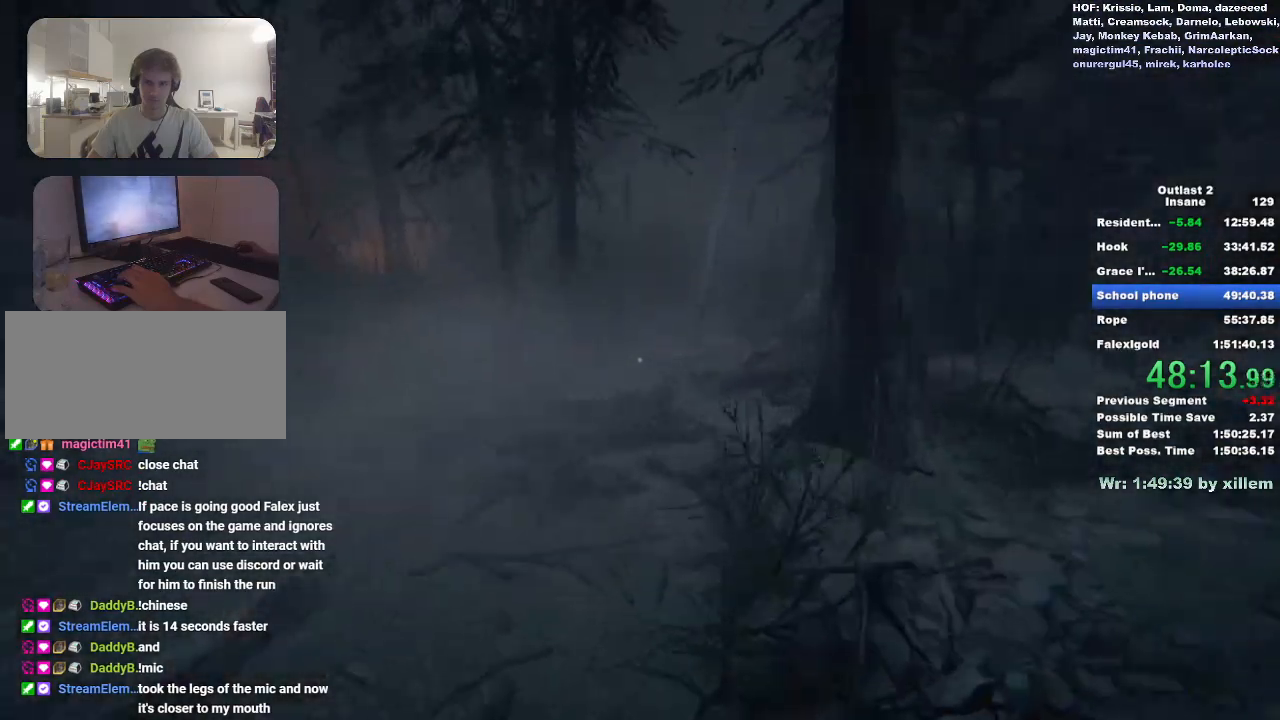
{"keys": ["shift", "w"], "mouse": [], "events": []}
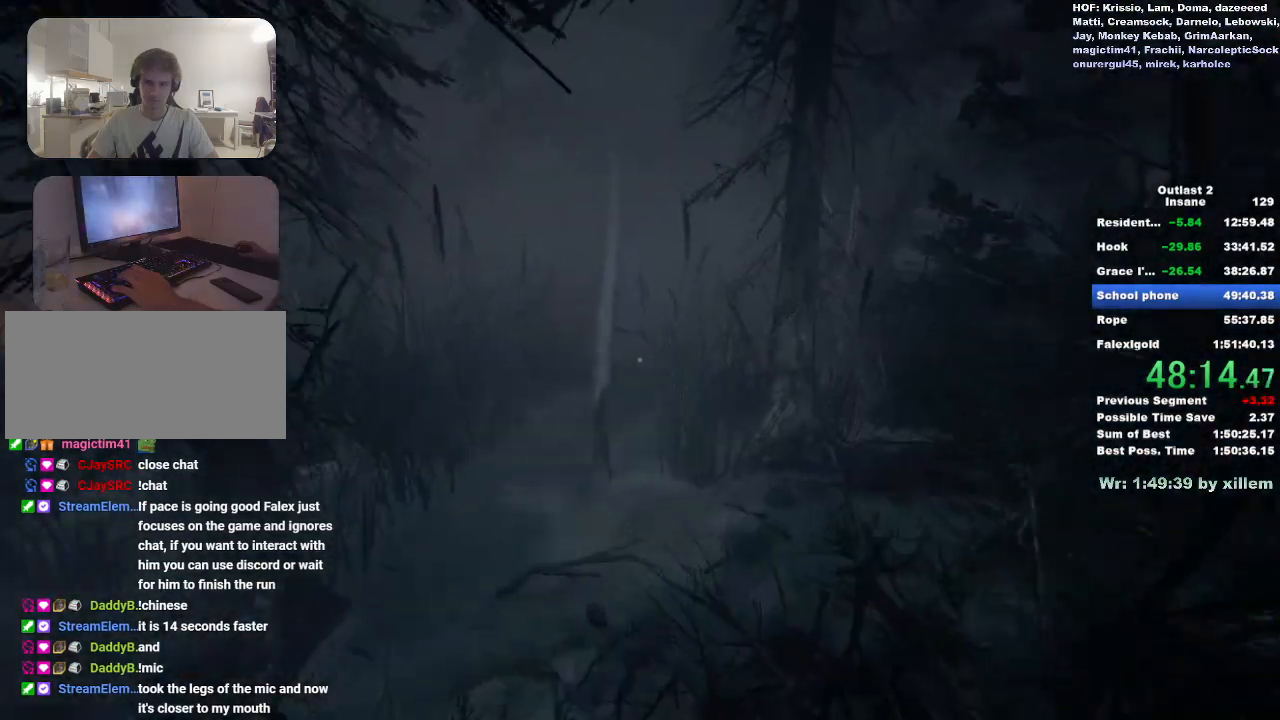
{"keys": ["shift", "w"], "mouse": [], "events": []}
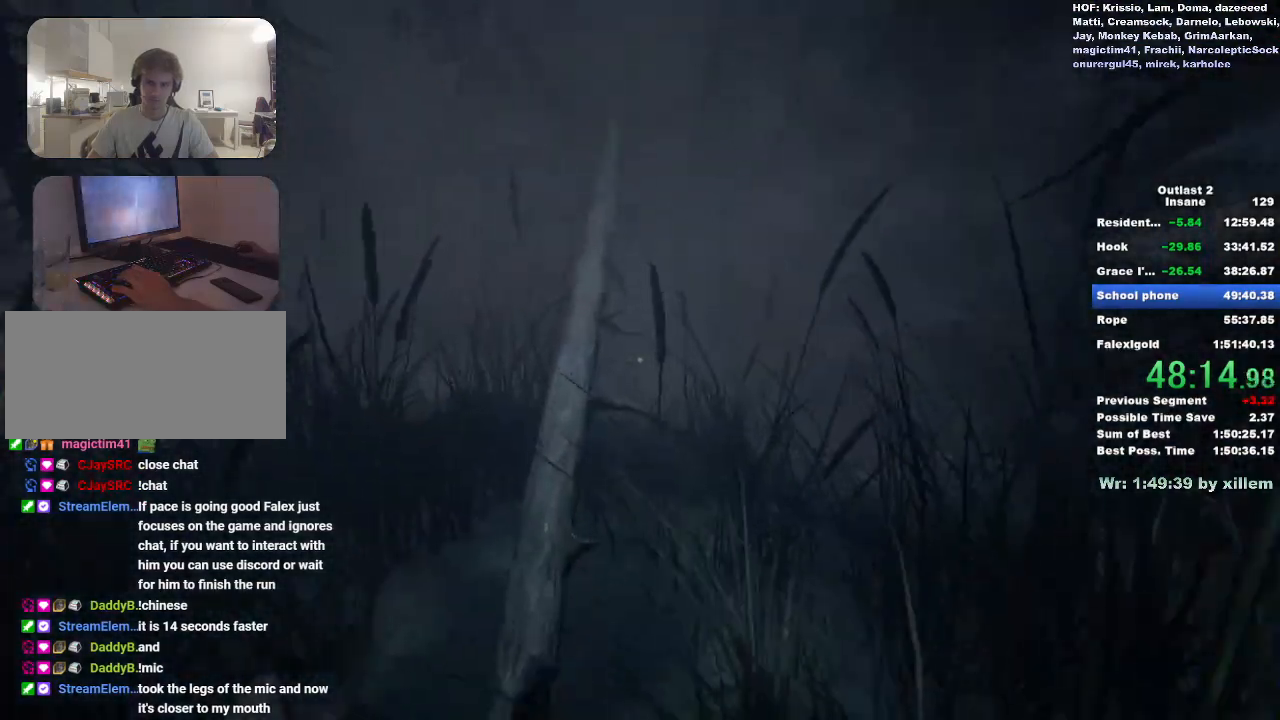
{"keys": ["shift", "w"], "mouse": [], "events": []}
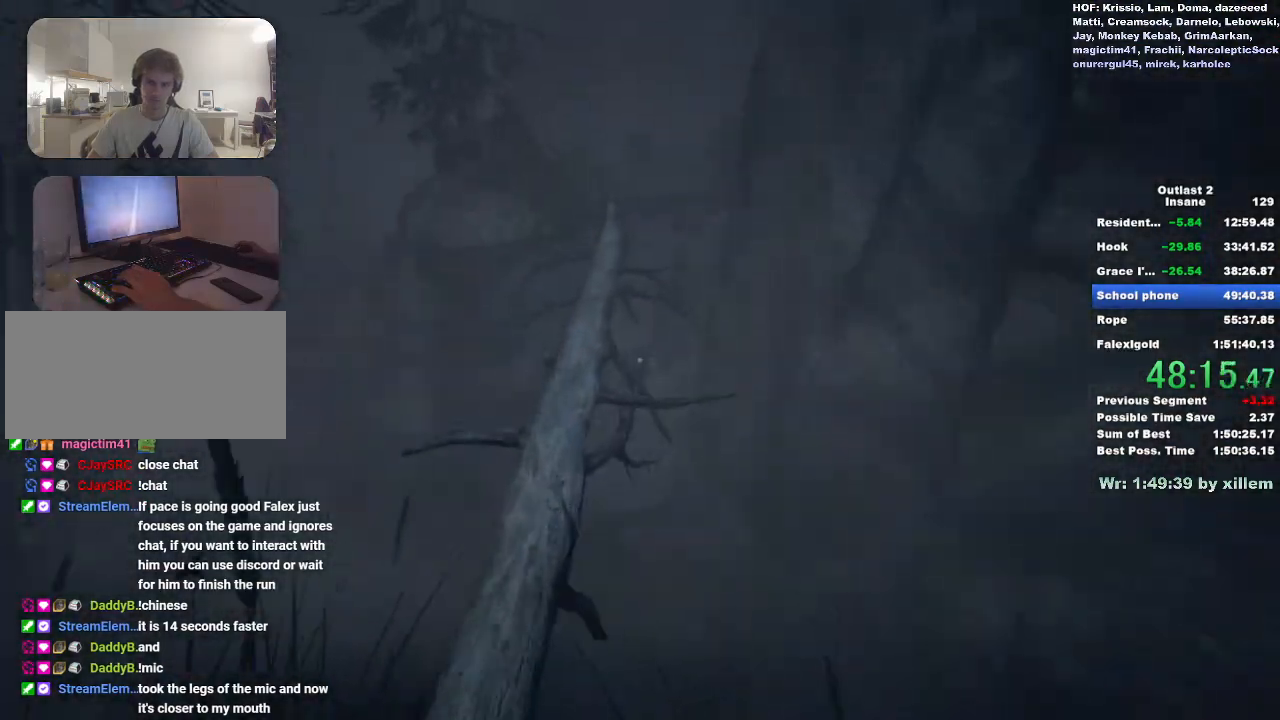
{"keys": ["w"], "mouse": [], "events": [[350, "shift", "up"]]}
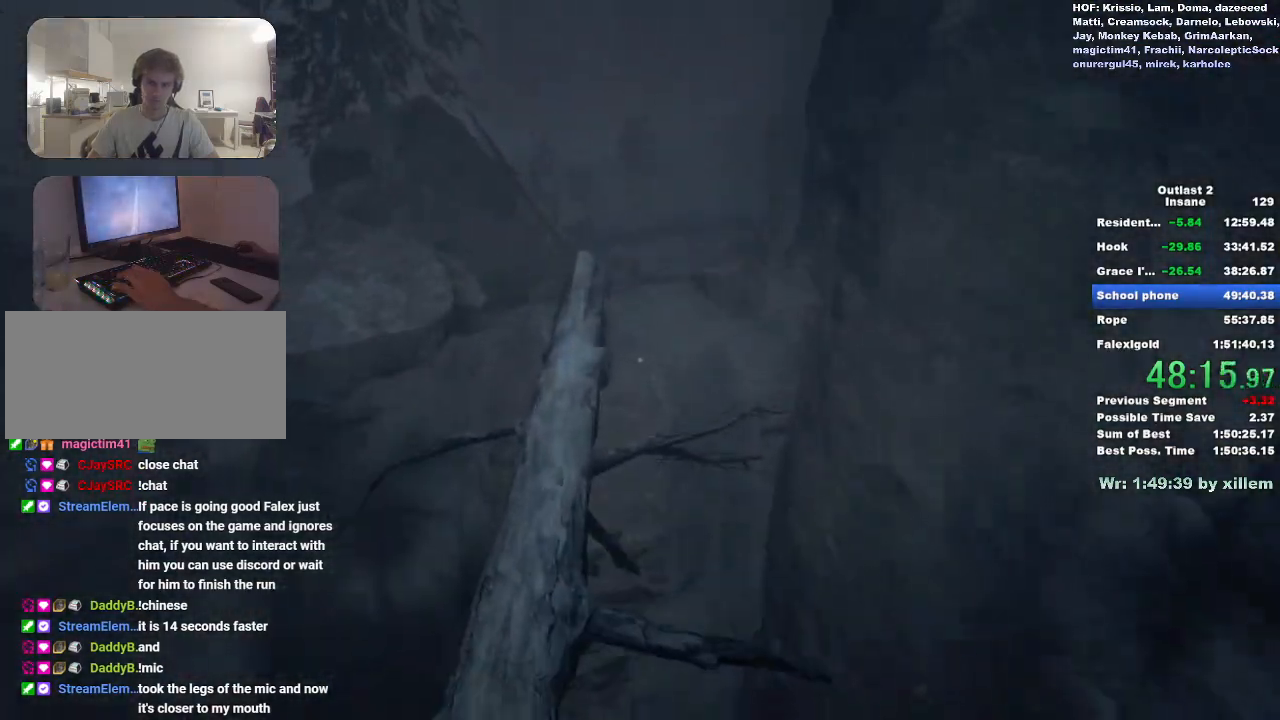
{"keys": ["w"], "mouse": [], "events": []}
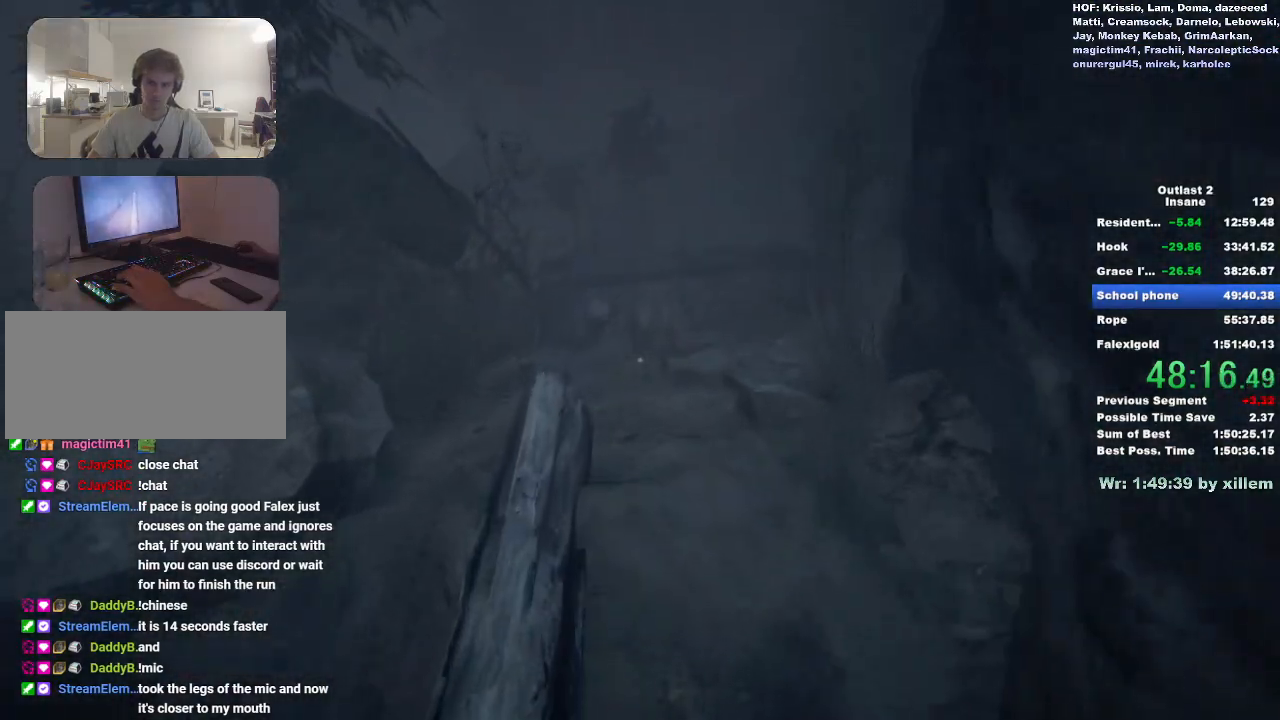
{"keys": ["w"], "mouse": [], "events": []}
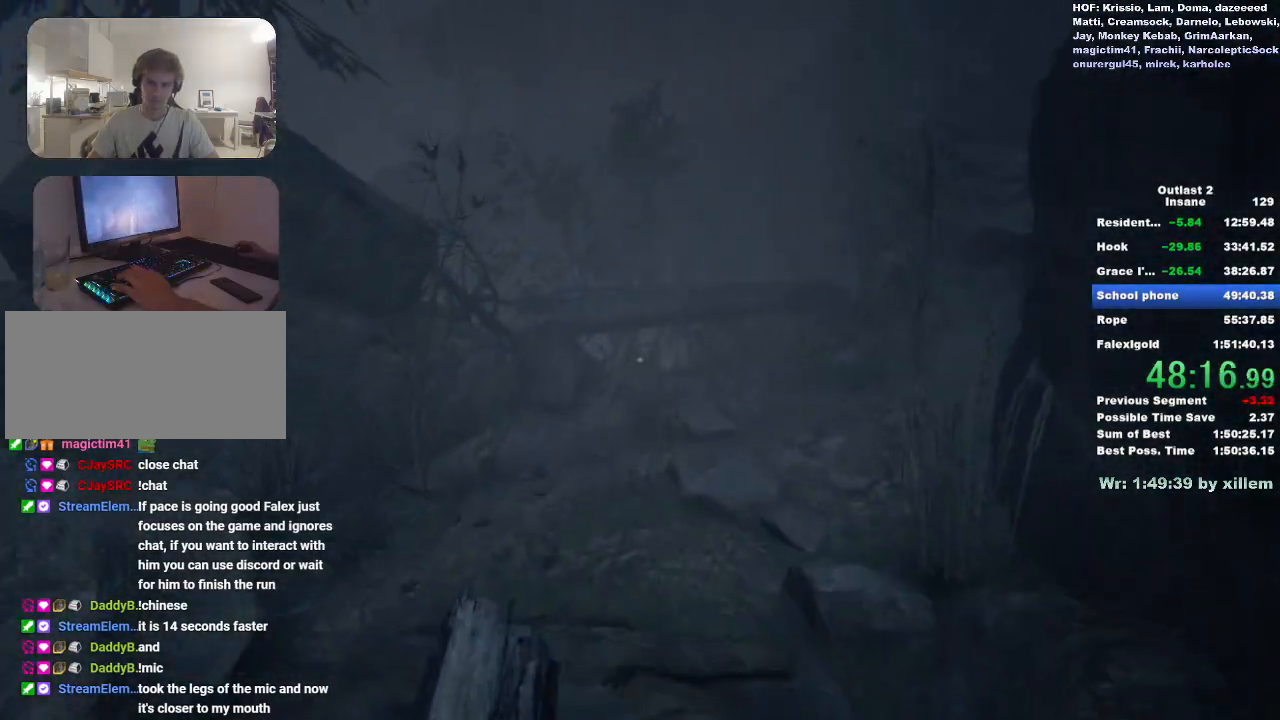
{"keys": ["w"], "mouse": [], "events": []}
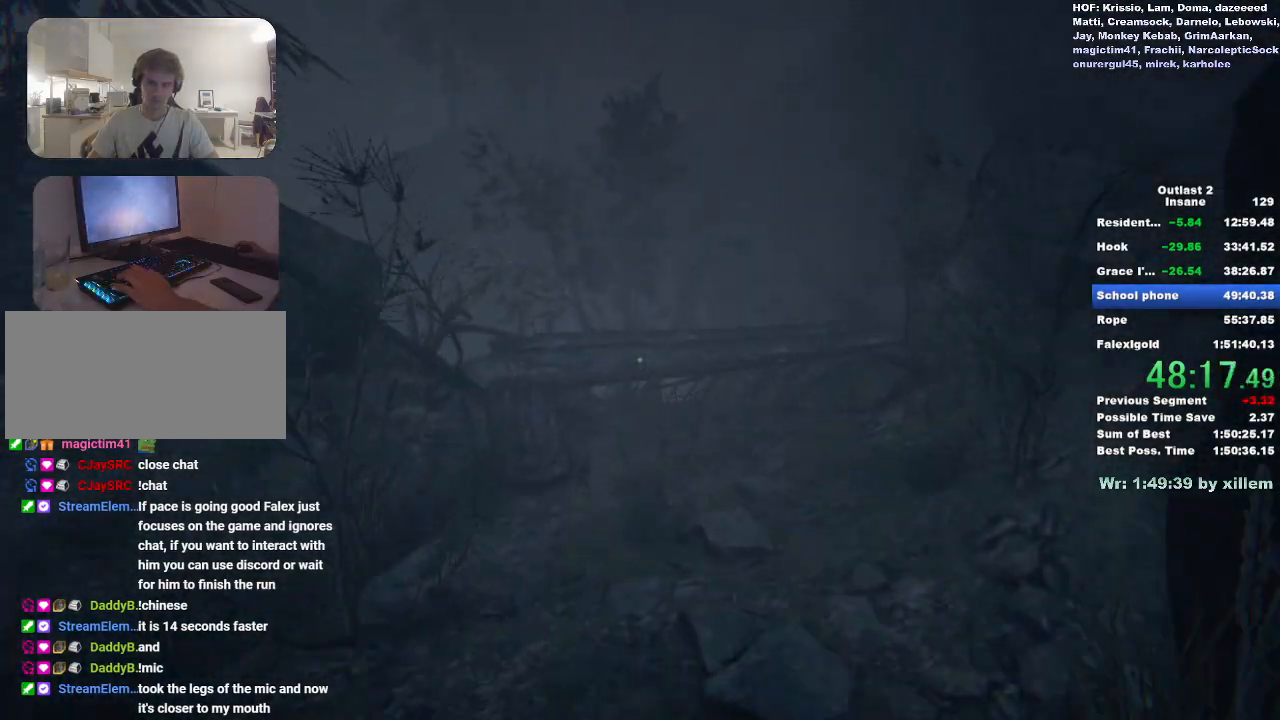
{"keys": ["w"], "mouse": [], "events": []}
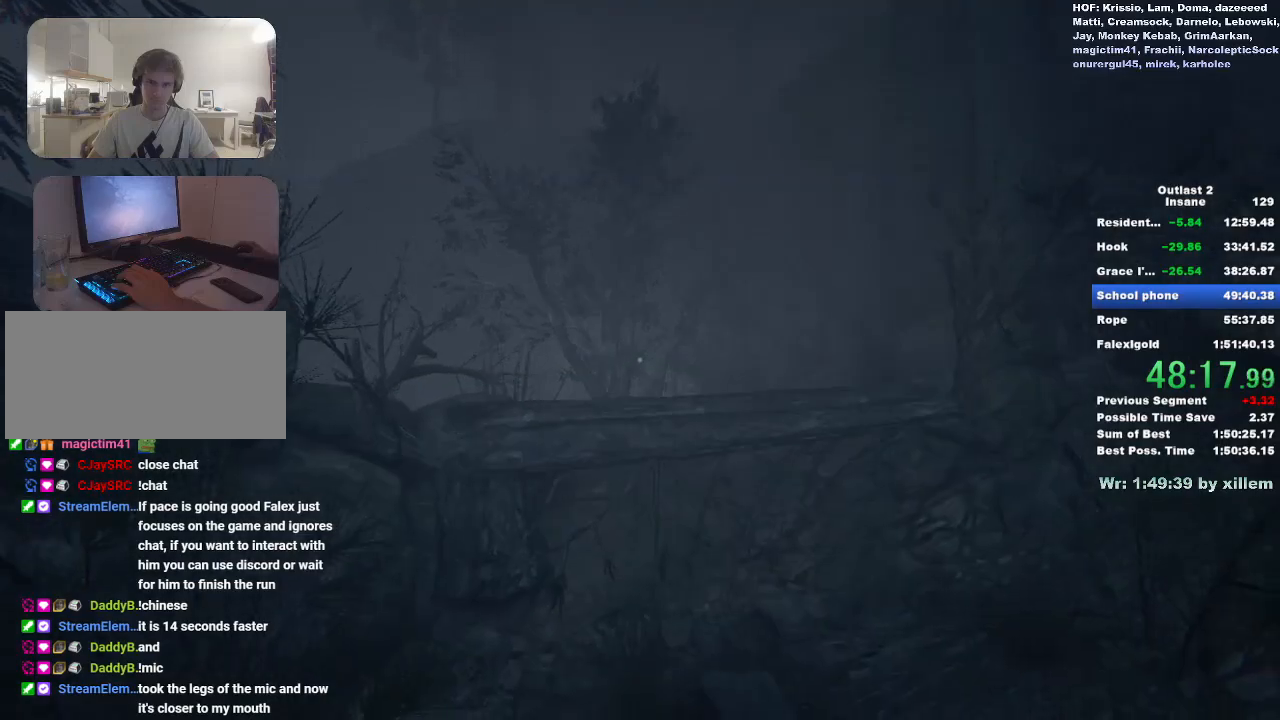
{"keys": ["w"], "mouse": [], "events": []}
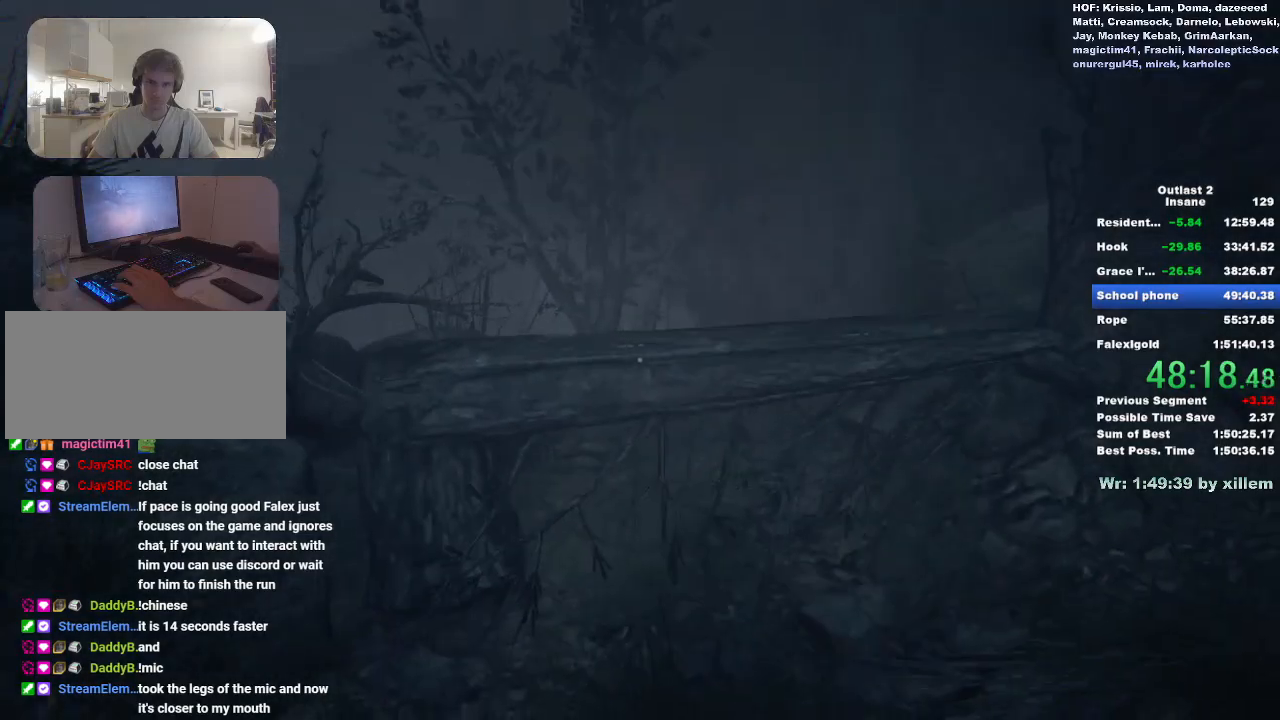
{"keys": ["w"], "mouse": [], "events": []}
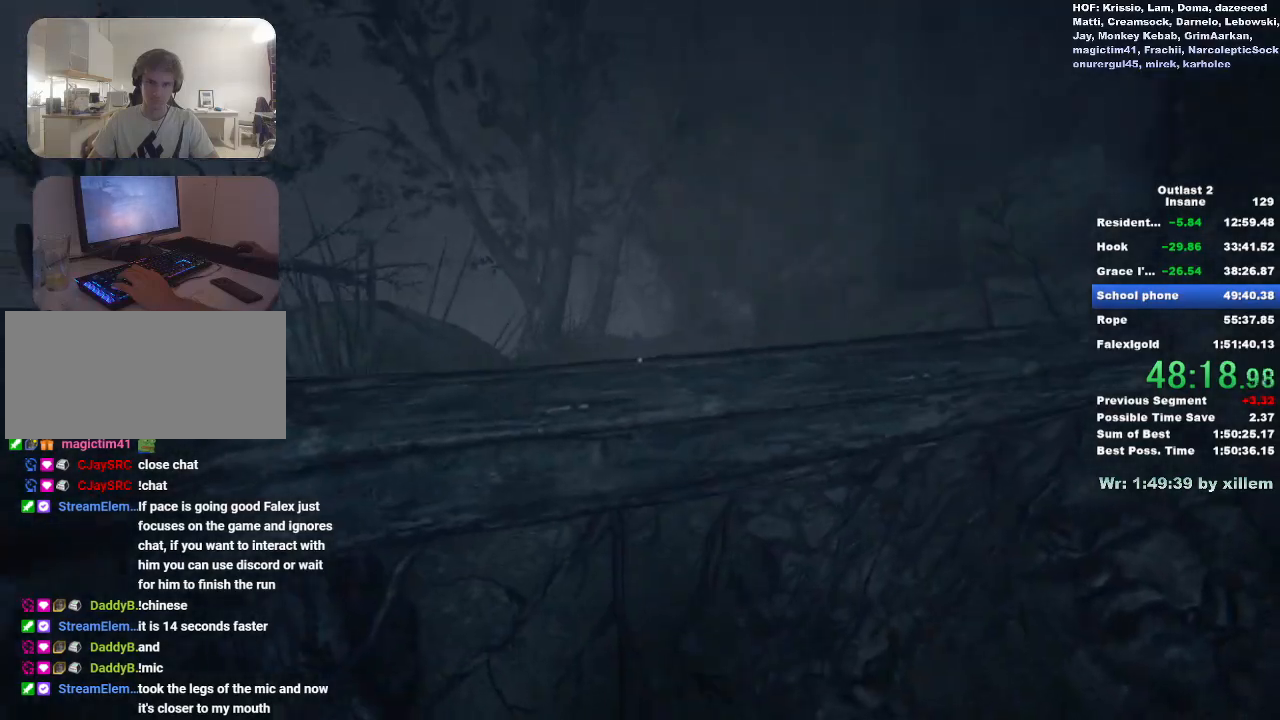
{"keys": ["w"], "mouse": [], "events": []}
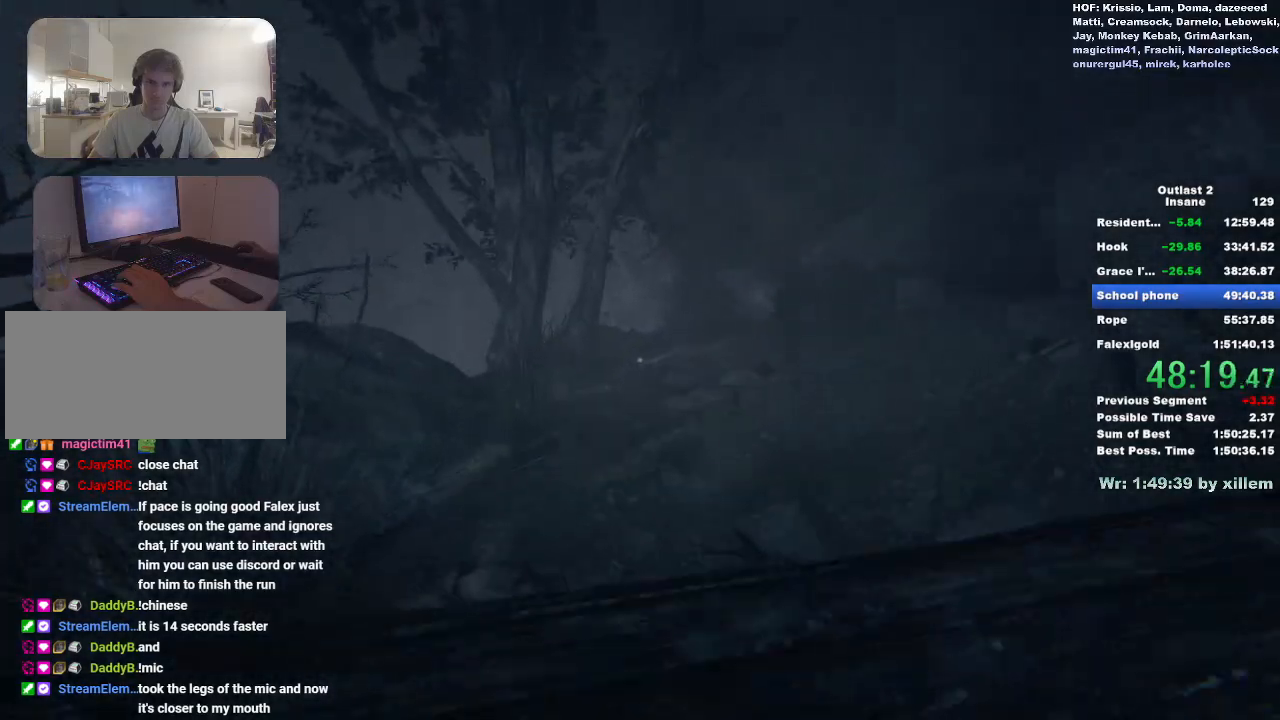
{"keys": ["w"], "mouse": [], "events": [[333, "space", "down"], [483, "space", "up"]]}
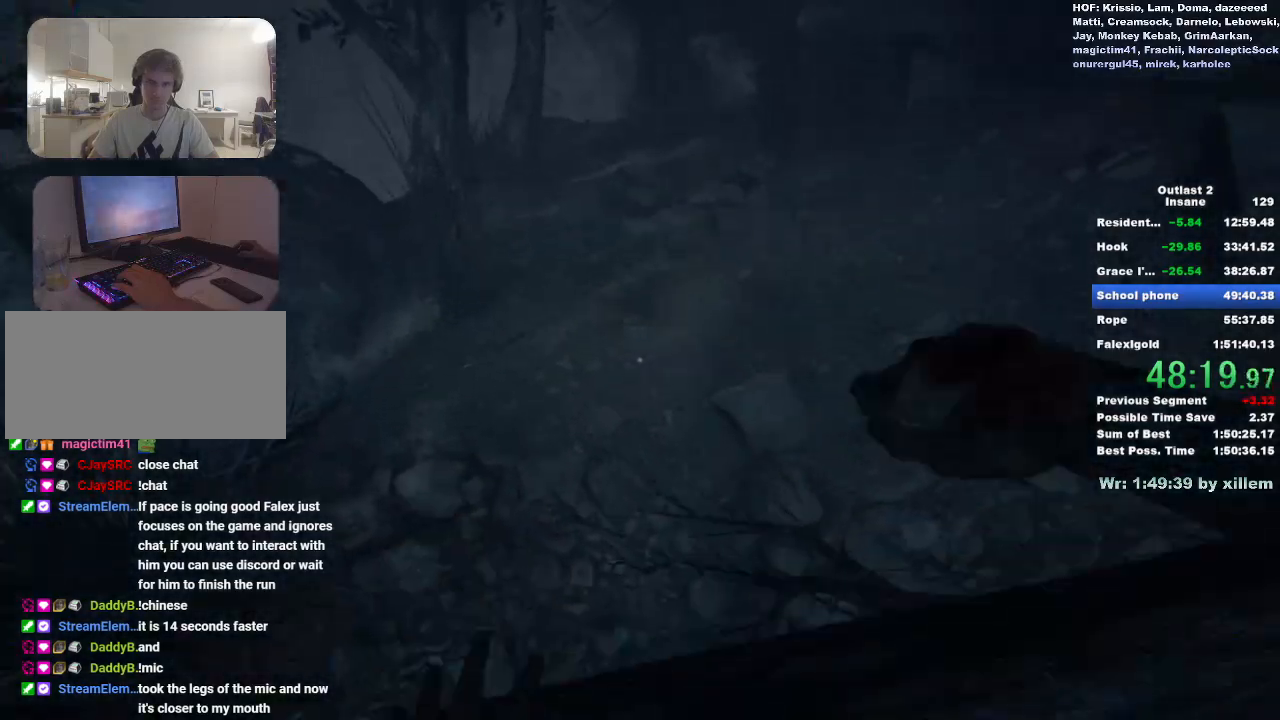
{"keys": ["w"], "mouse": [], "events": []}
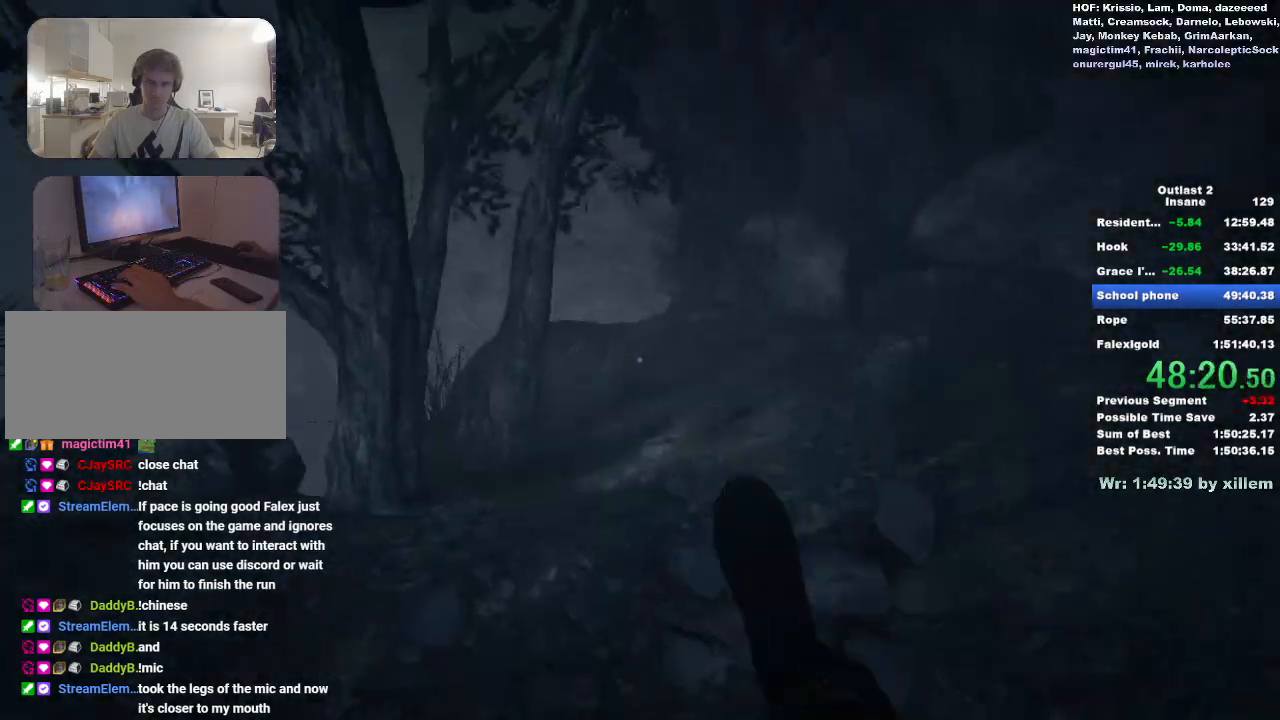
{"keys": [], "mouse": [], "events": [[367, "w", "up"]]}
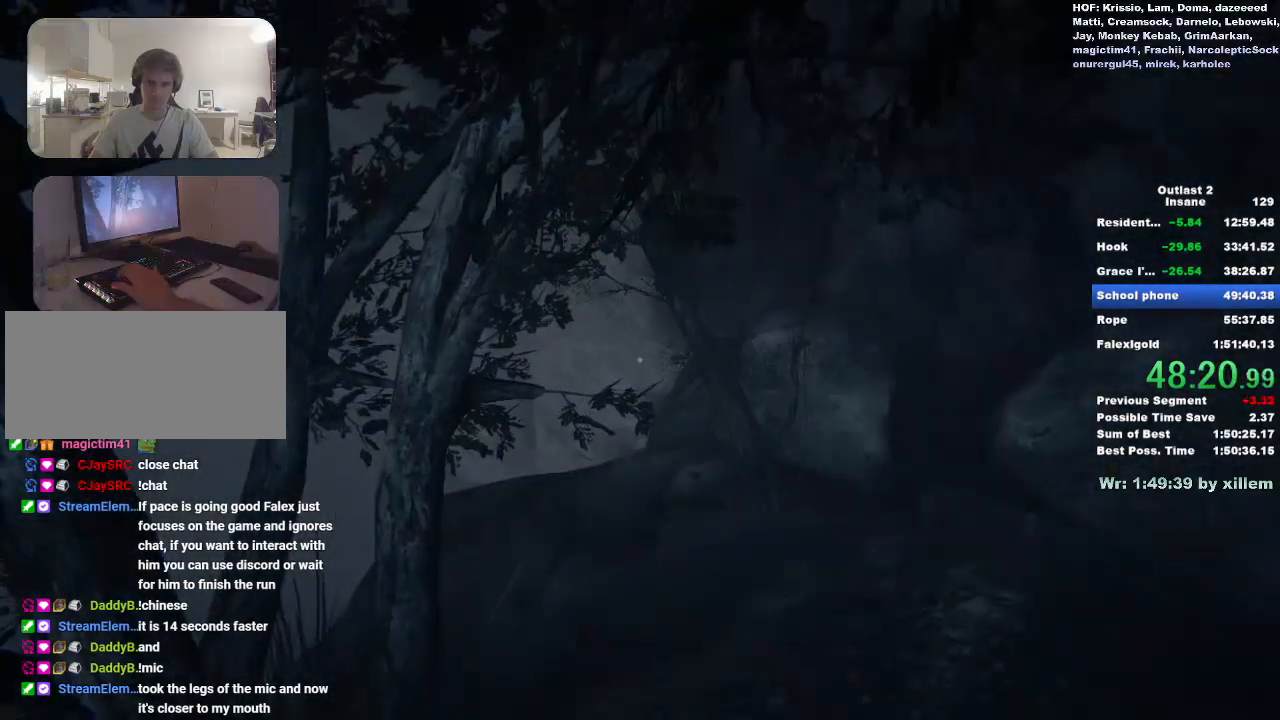
{"keys": ["w"], "mouse": [], "events": [[300, "w", "down"], [333, "d", "down"], [483, "d", "up"]]}
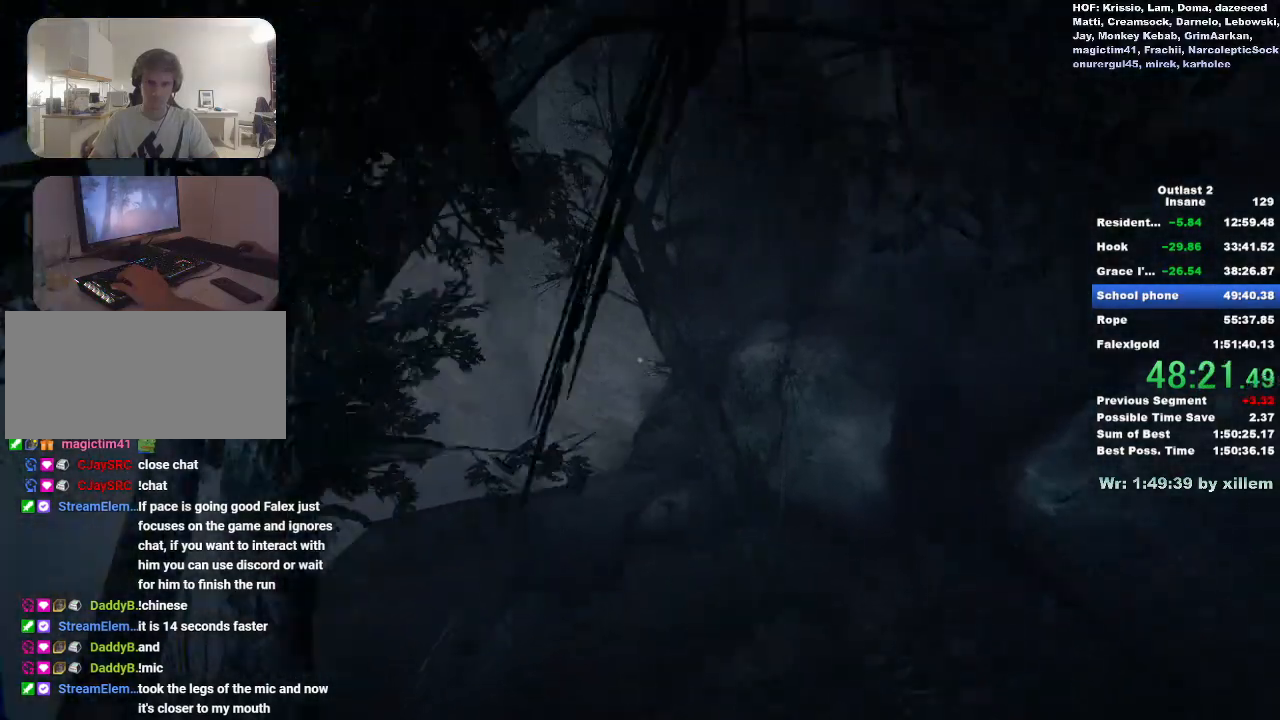
{"keys": ["w"], "mouse": [], "events": []}
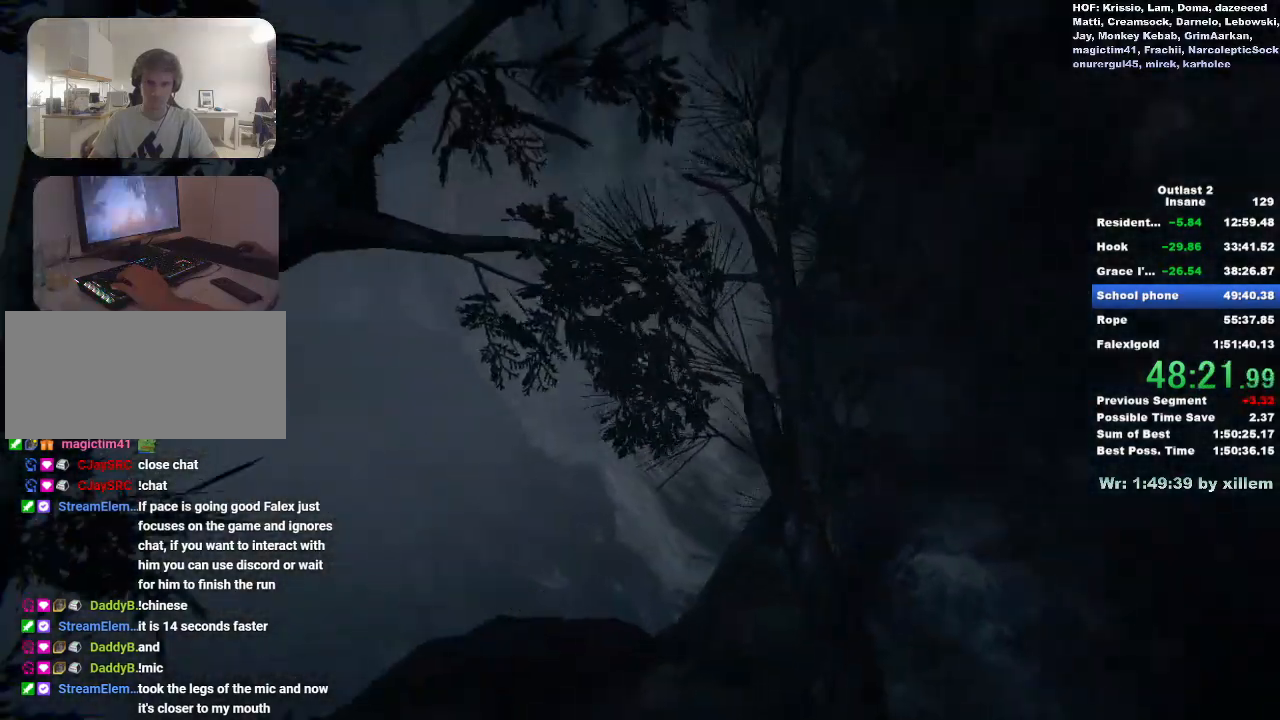
{"keys": ["w"], "mouse": [], "events": []}
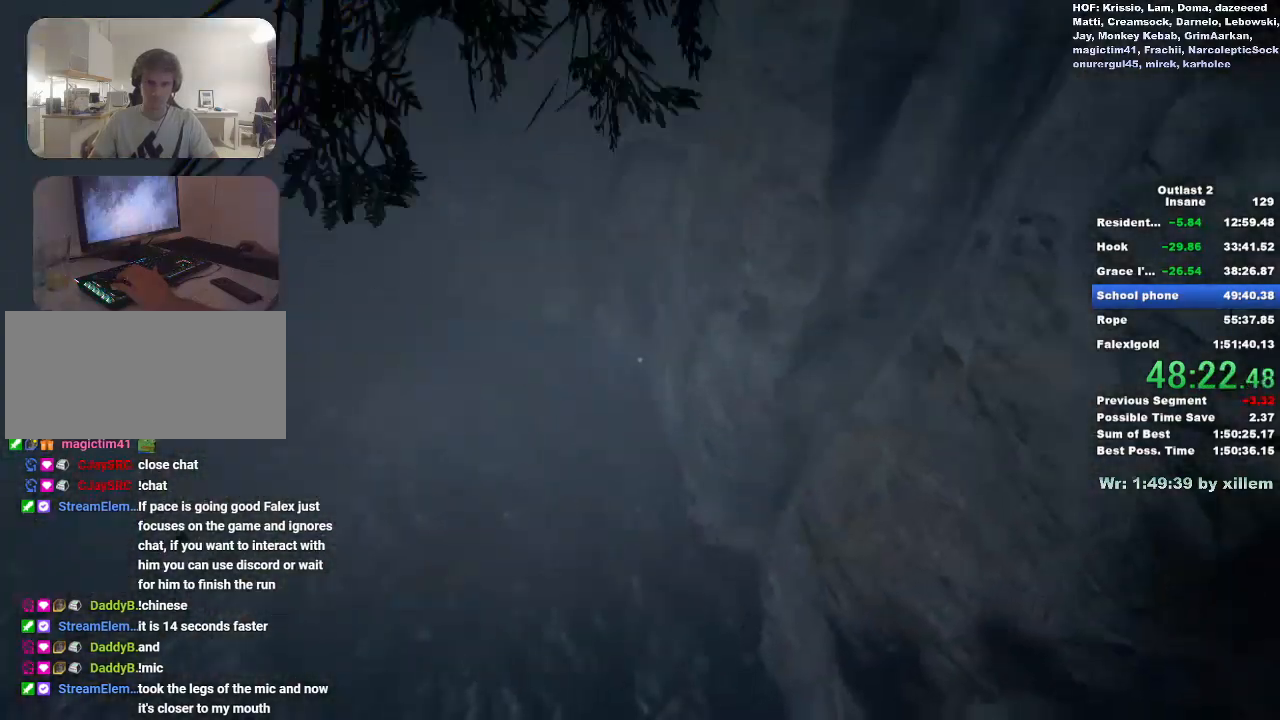
{"keys": ["w"], "mouse": [], "events": []}